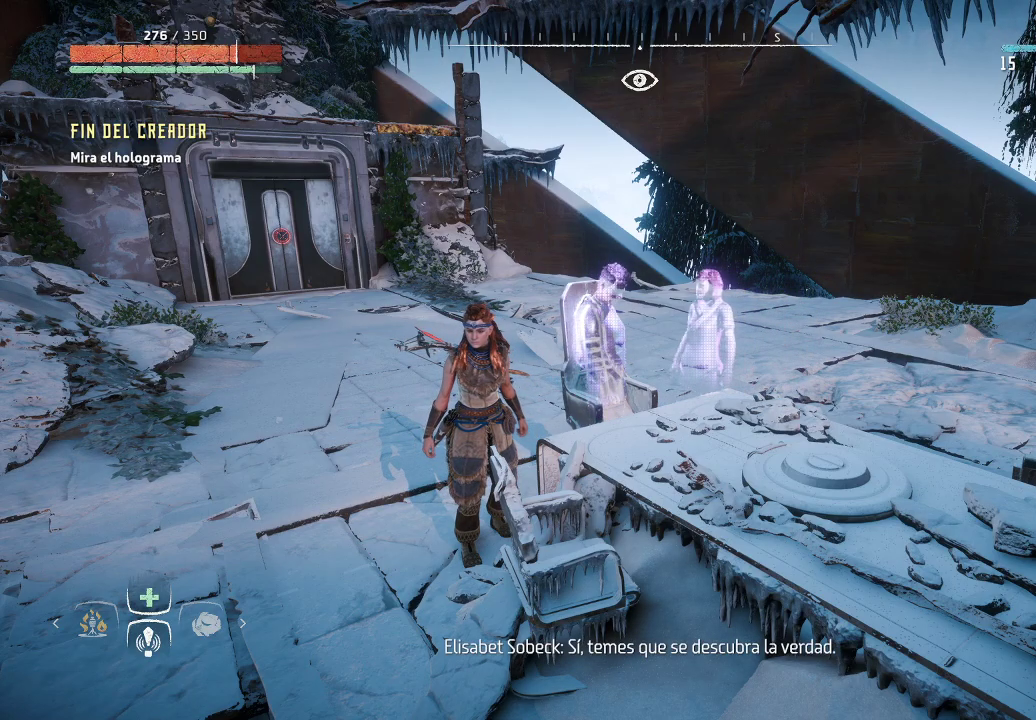
Gameplay with a controller (Xbox layout); each line is a JSON object with the inputs held at the frame after it. "events" lists button and stick changes between this image and that frame as [ms after this image, input, new state], when the widget could be followed in between. Not read: L3.
{"buttons": [], "left_stick": "center", "right_stick": "right", "events": [[150, "right_stick", "right"]]}
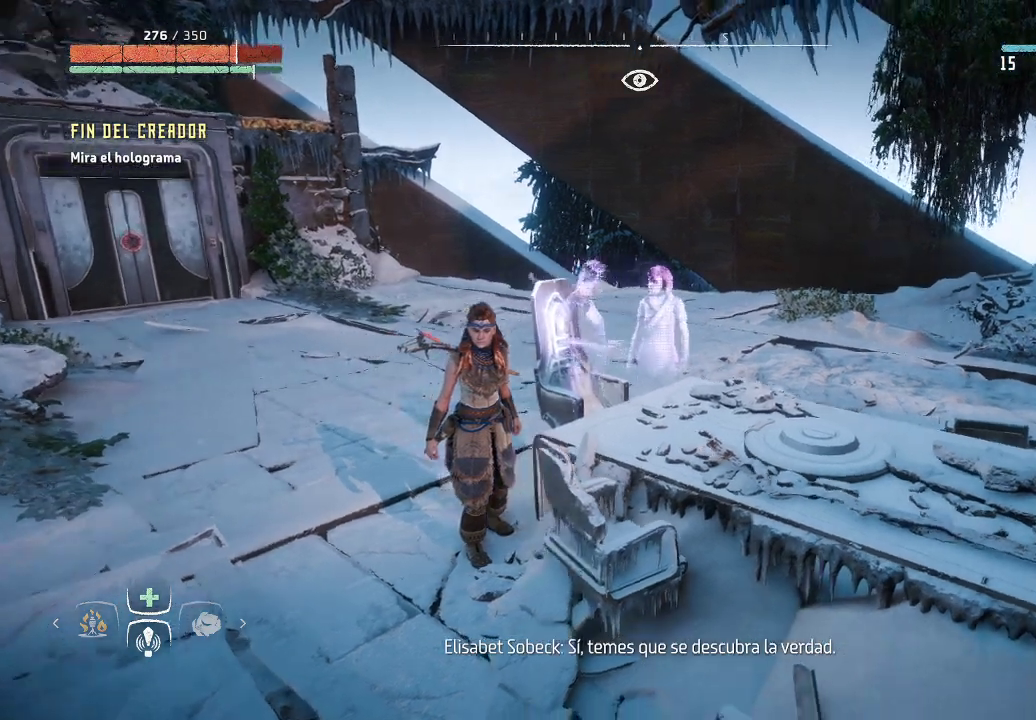
{"buttons": [], "left_stick": "center", "right_stick": "center", "events": [[400, "right_stick", "center"]]}
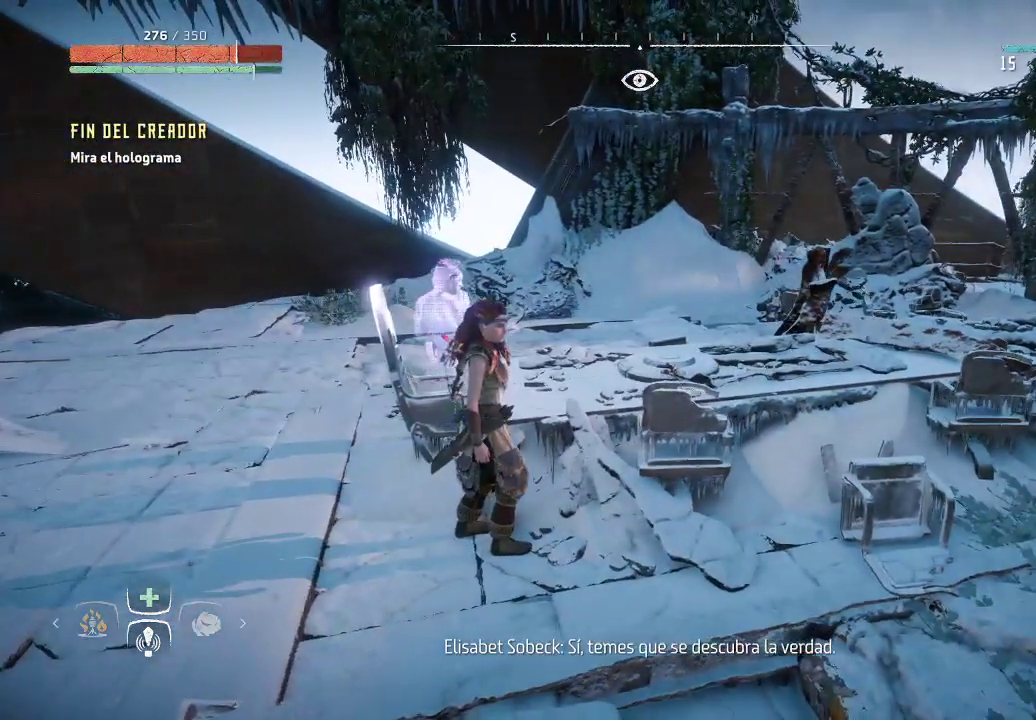
{"buttons": [], "left_stick": "center", "right_stick": "down-right", "events": [[350, "right_stick", "right"], [433, "right_stick", "down-right"]]}
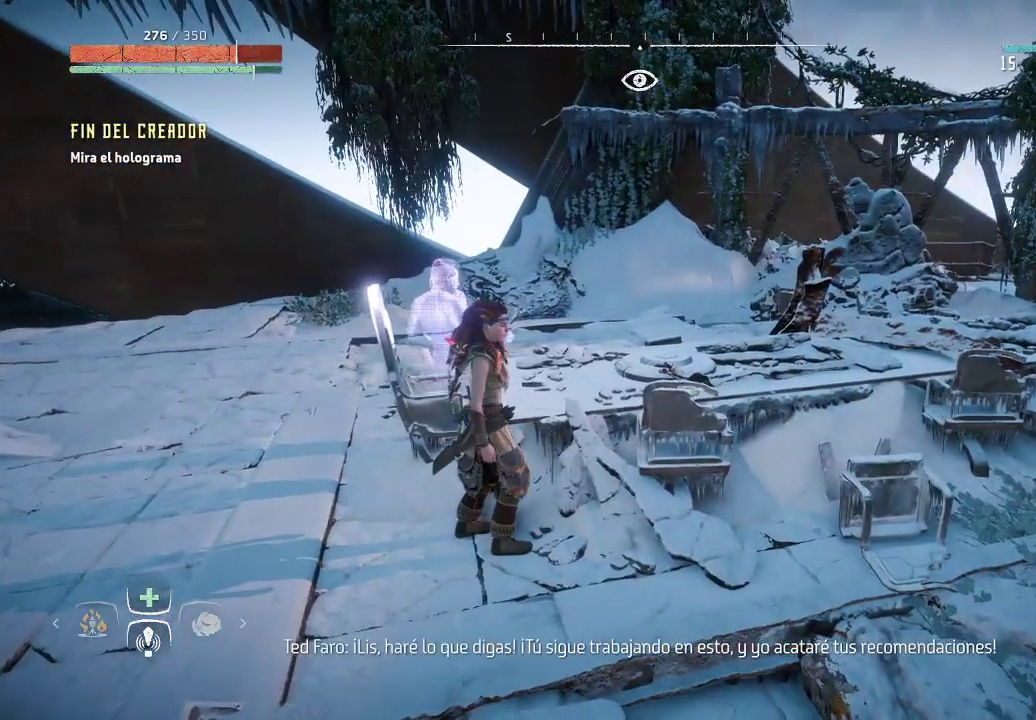
{"buttons": [], "left_stick": "center", "right_stick": "center", "events": [[467, "right_stick", "center"]]}
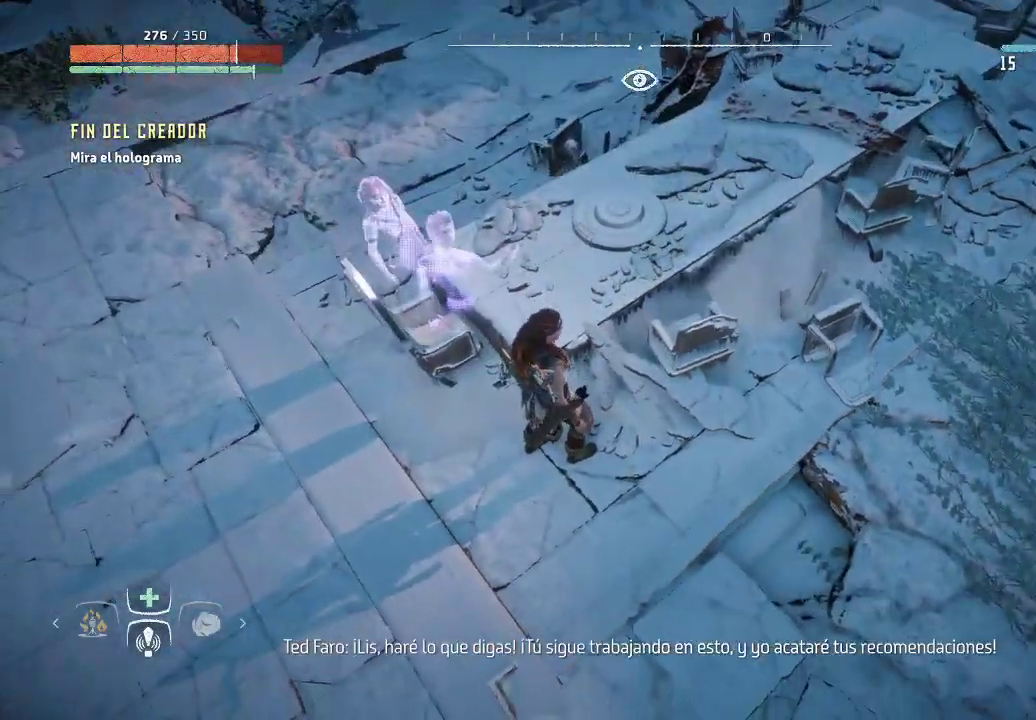
{"buttons": [], "left_stick": "center", "right_stick": "center", "events": []}
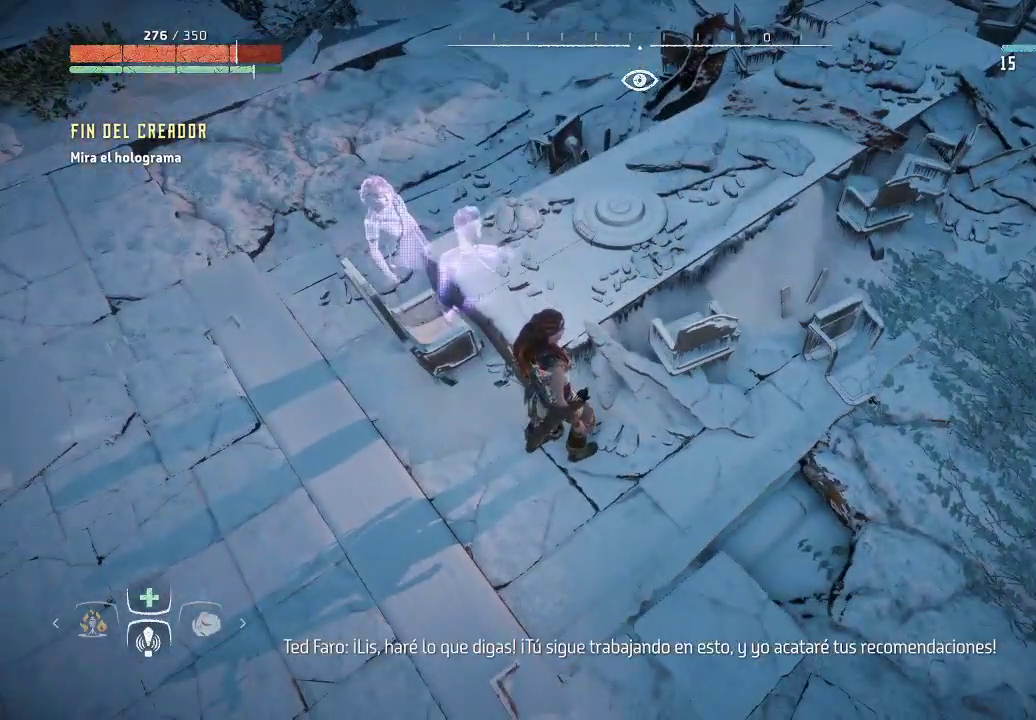
{"buttons": [], "left_stick": "down-left", "right_stick": "up-right", "events": [[250, "right_stick", "up-right"], [267, "left_stick", "down-left"]]}
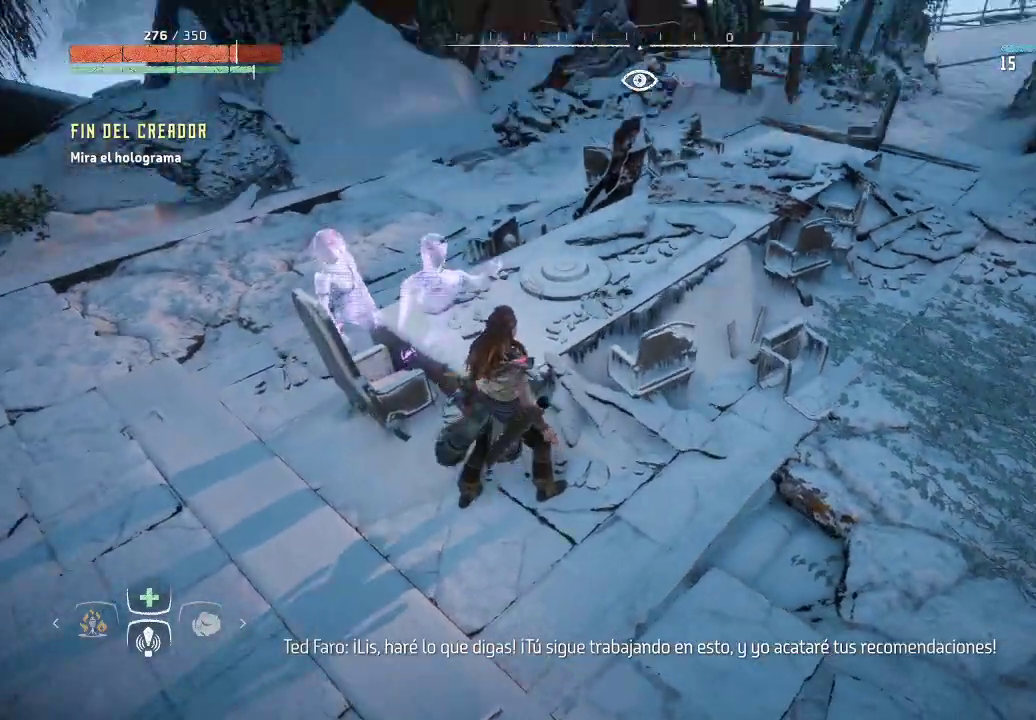
{"buttons": [], "left_stick": "center", "right_stick": "up", "events": [[50, "left_stick", "center"], [500, "right_stick", "up"]]}
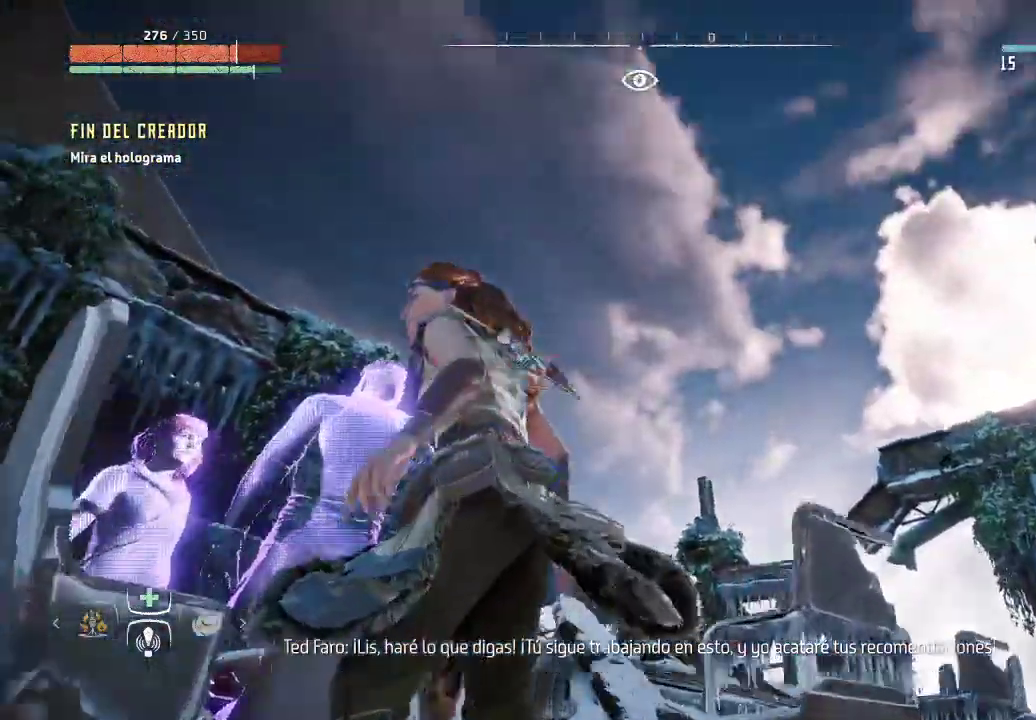
{"buttons": [], "left_stick": "left", "right_stick": "down-right", "events": [[133, "left_stick", "left"], [217, "right_stick", "center"], [350, "right_stick", "down"], [400, "right_stick", "down-right"]]}
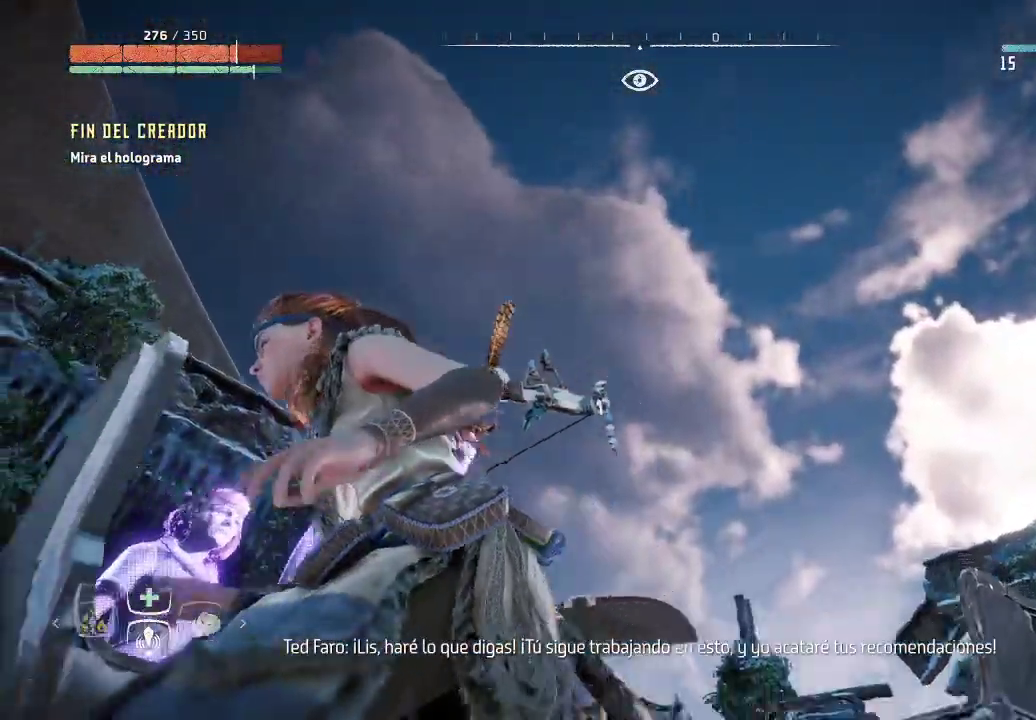
{"buttons": [], "left_stick": "left", "right_stick": "down-right", "events": []}
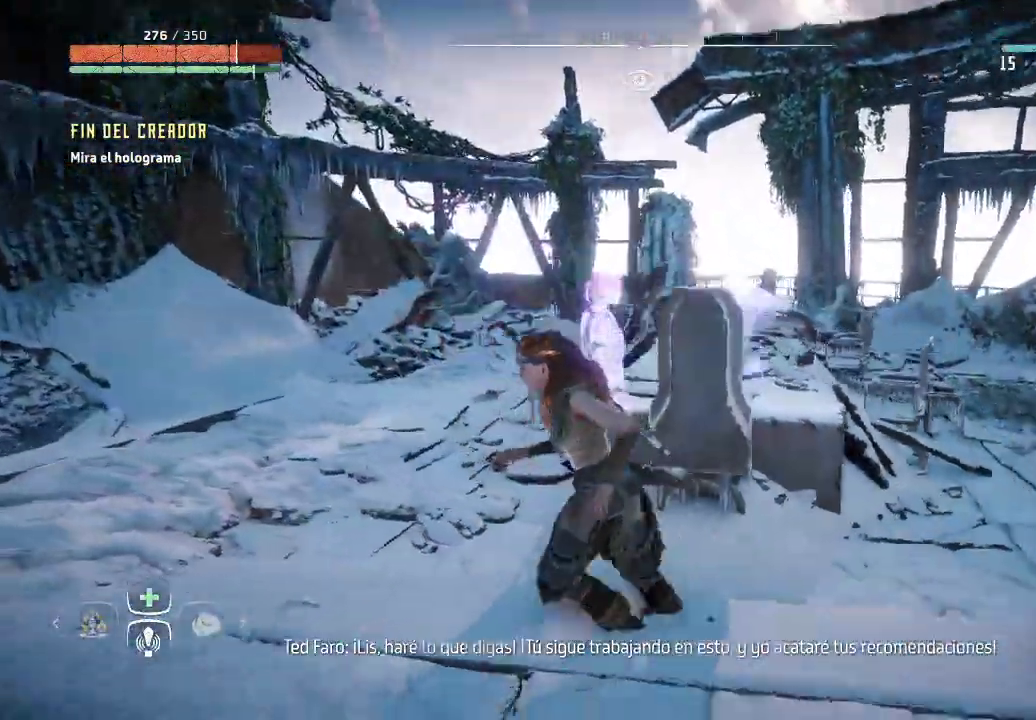
{"buttons": [], "left_stick": "left", "right_stick": "down-right", "events": []}
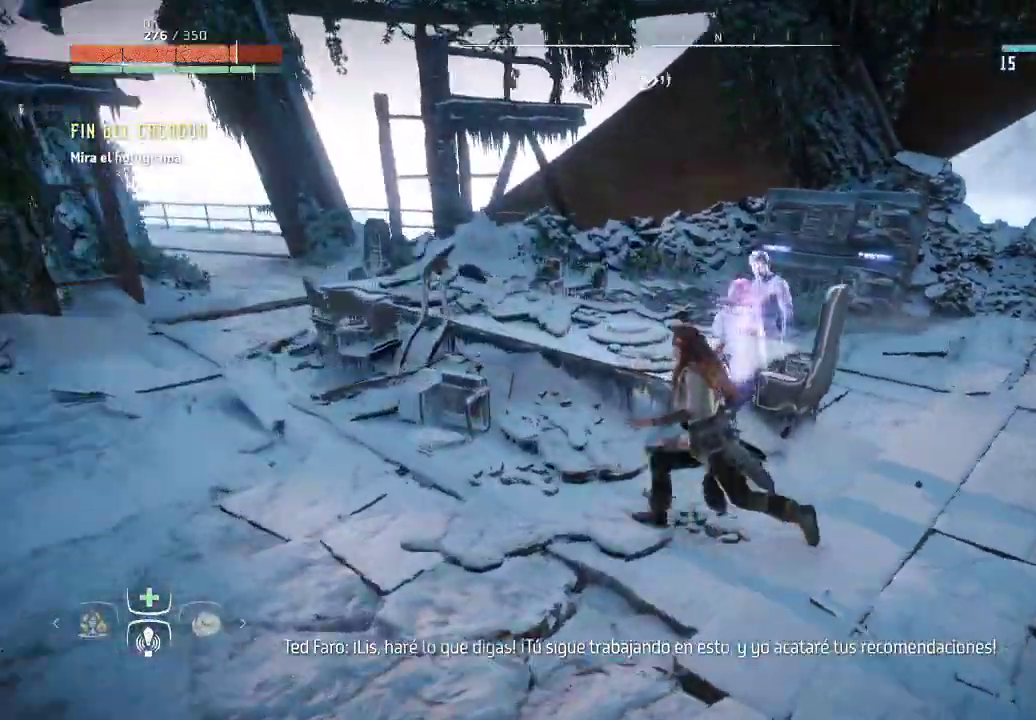
{"buttons": [], "left_stick": "left", "right_stick": "right", "events": [[183, "right_stick", "center"], [383, "right_stick", "right"]]}
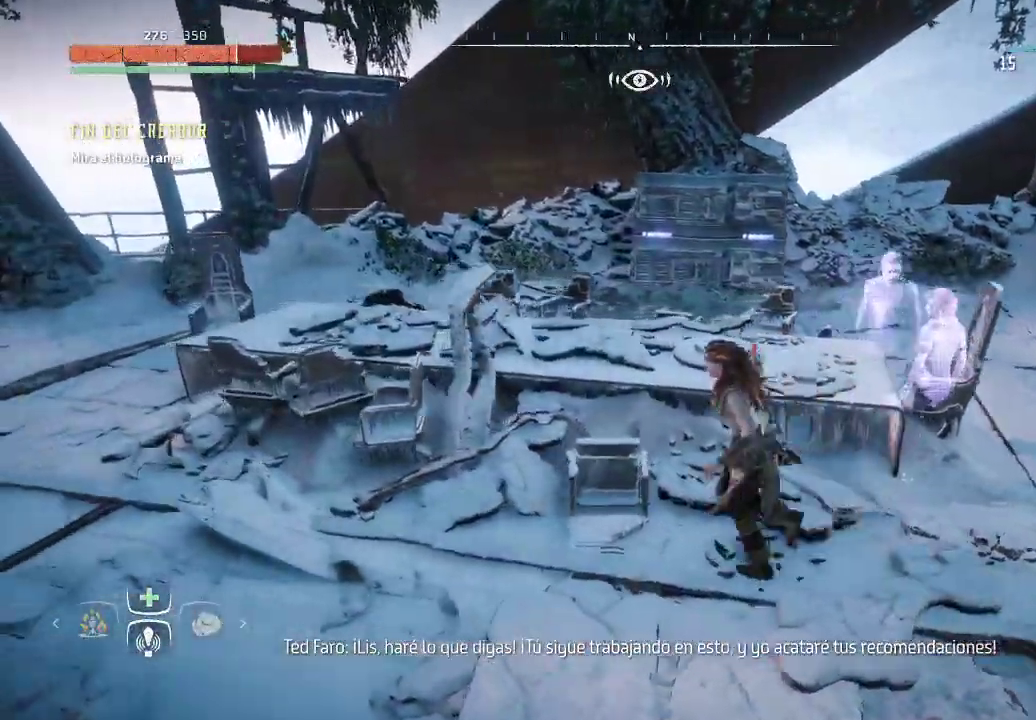
{"buttons": [], "left_stick": "center", "right_stick": "center", "events": [[150, "left_stick", "down-left"], [200, "right_stick", "center"], [417, "left_stick", "center"]]}
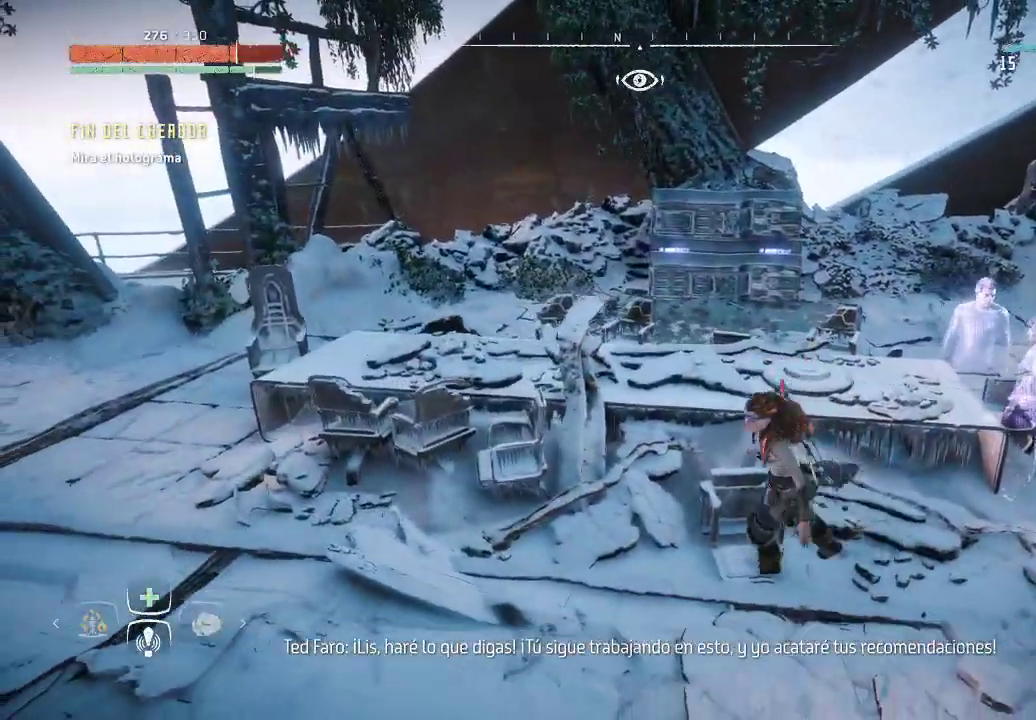
{"buttons": [], "left_stick": "center", "right_stick": "center", "events": [[100, "right_stick", "right"], [300, "right_stick", "center"]]}
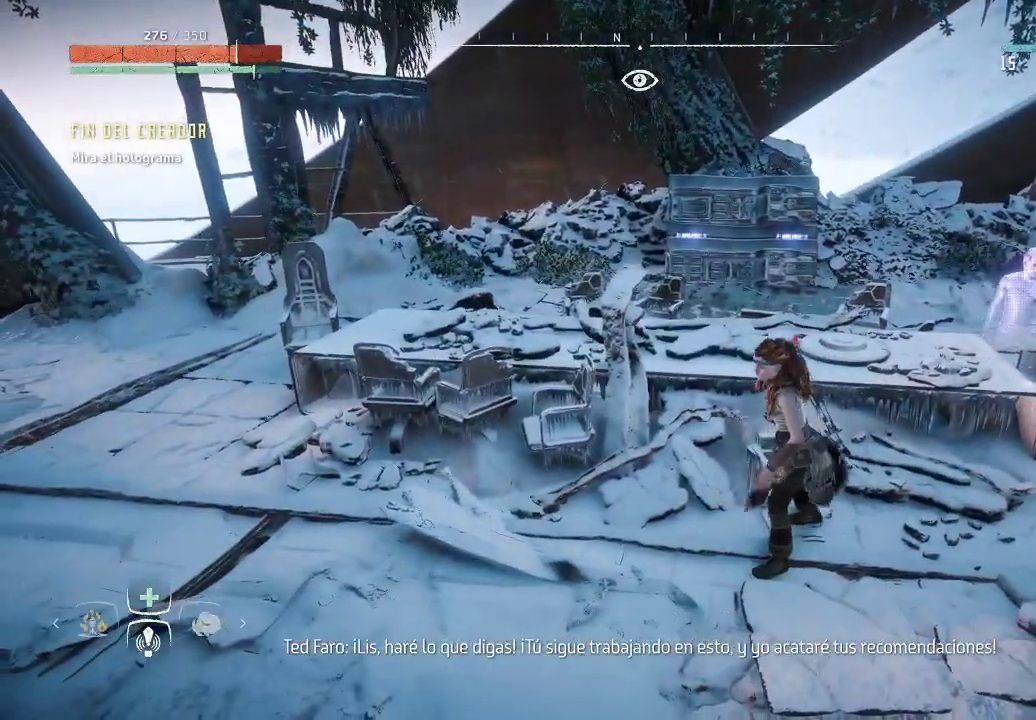
{"buttons": [], "left_stick": "center", "right_stick": "center", "events": [[50, "right_stick", "down-right"], [317, "right_stick", "center"]]}
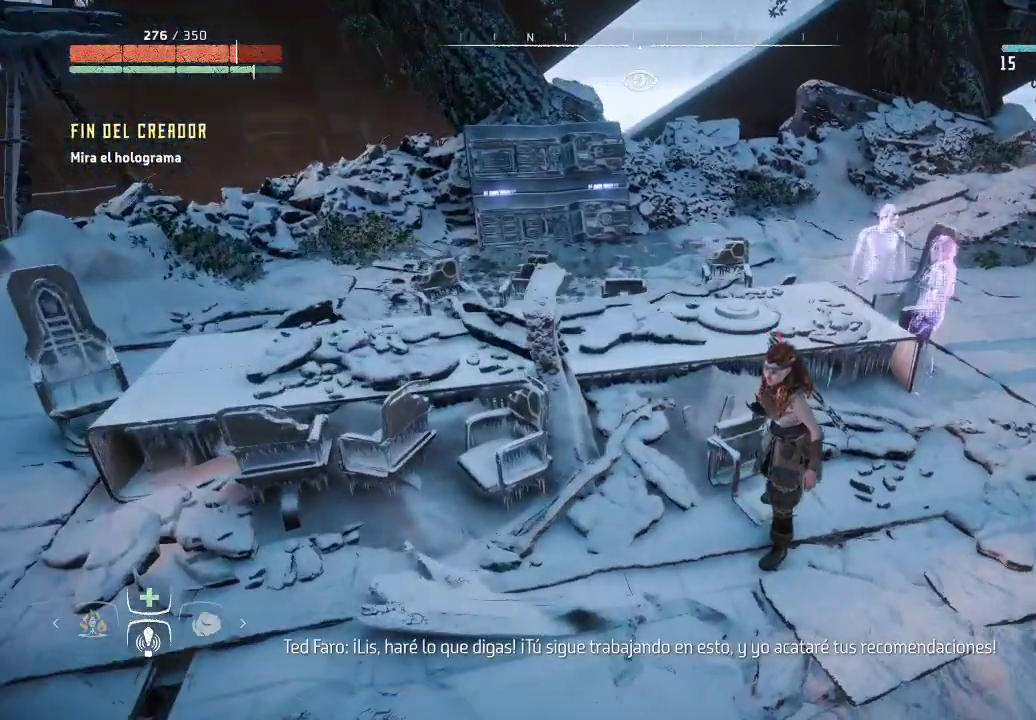
{"buttons": [], "left_stick": "center", "right_stick": "center", "events": []}
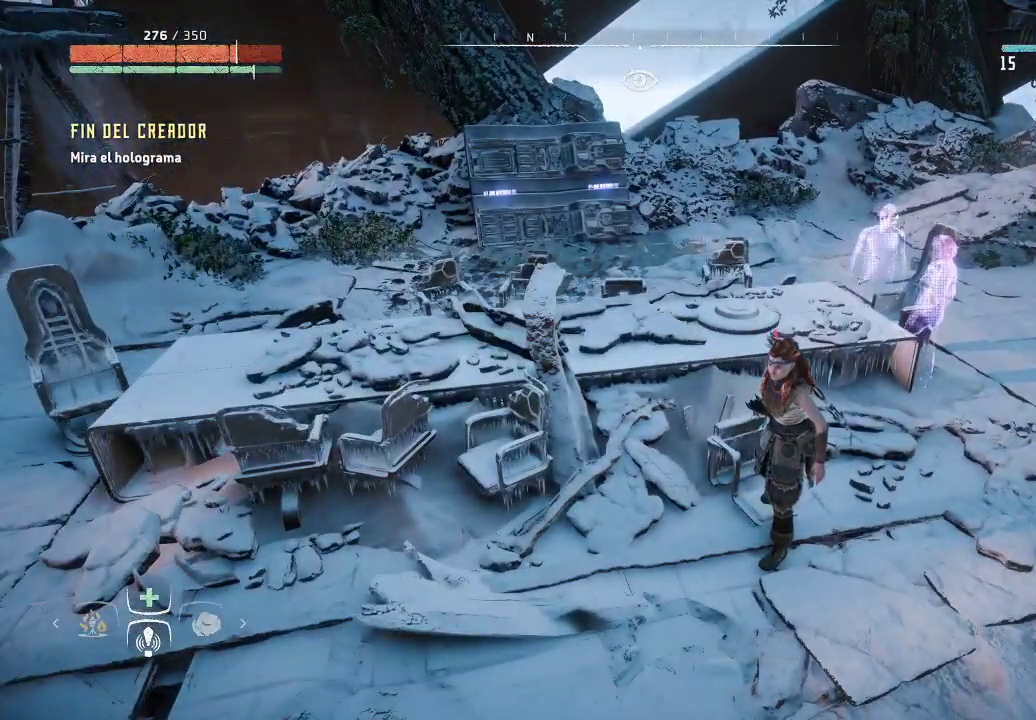
{"buttons": [], "left_stick": "up-right", "right_stick": "center", "events": [[150, "left_stick", "up-right"]]}
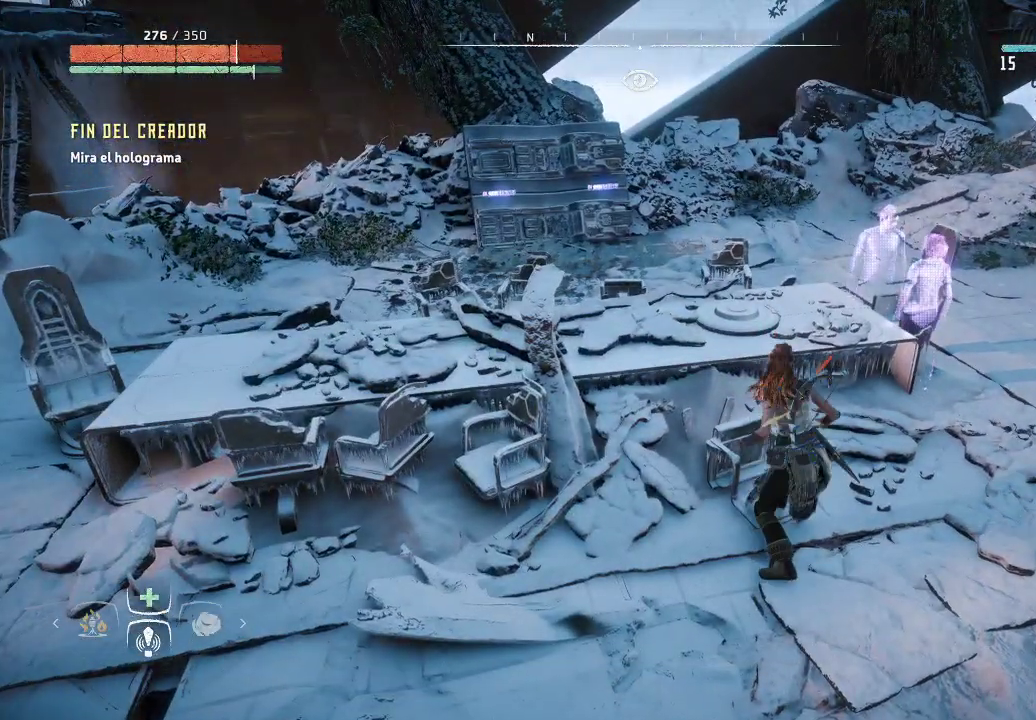
{"buttons": [], "left_stick": "up-right", "right_stick": "left", "events": [[17, "right_stick", "left"]]}
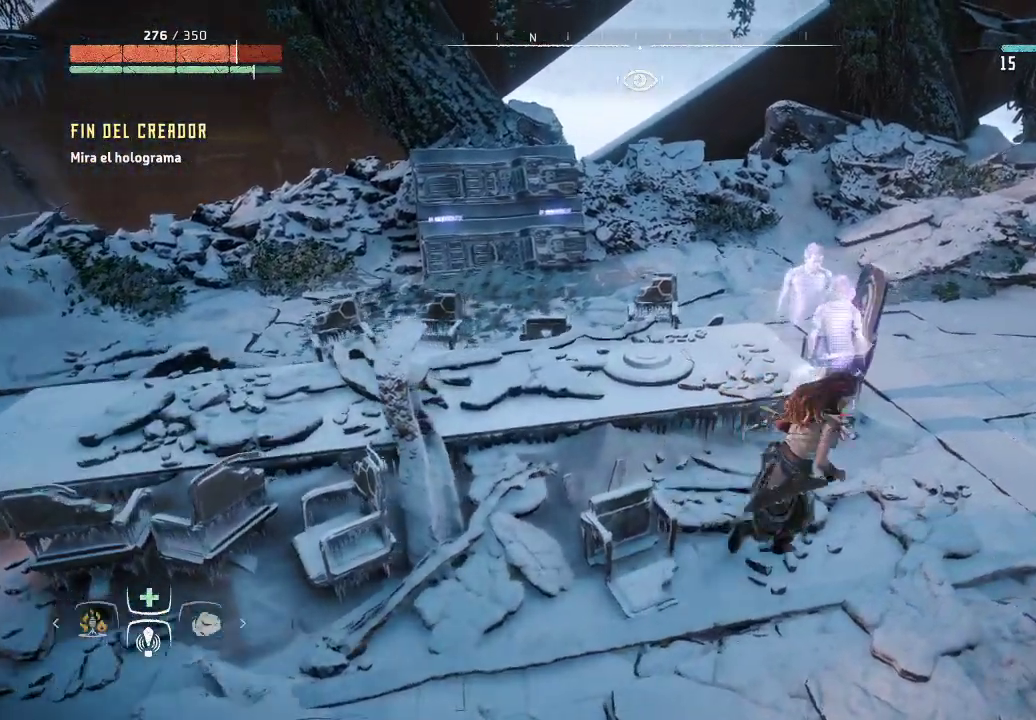
{"buttons": [], "left_stick": "up-right", "right_stick": "left", "events": []}
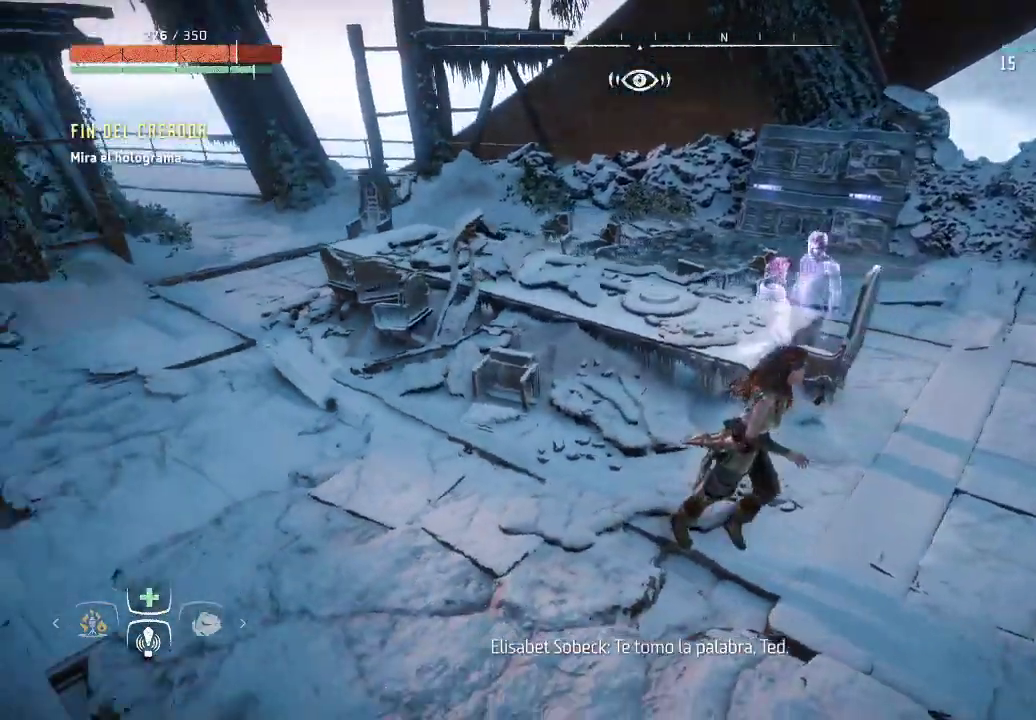
{"buttons": [], "left_stick": "right", "right_stick": "left", "events": [[417, "left_stick", "right"]]}
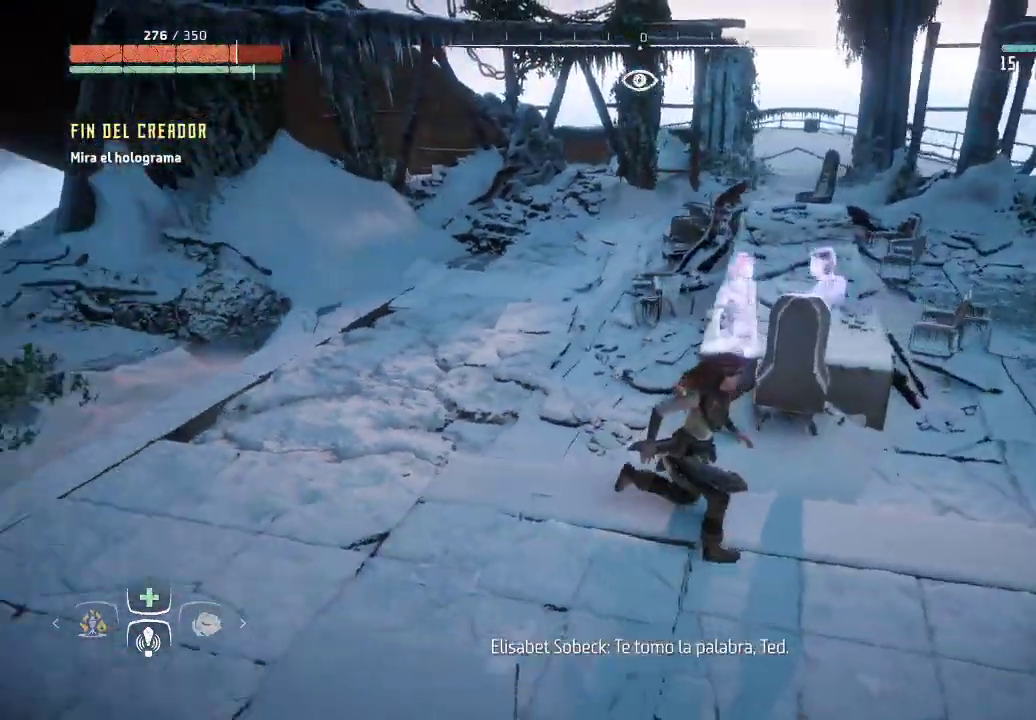
{"buttons": [], "left_stick": "center", "right_stick": "left", "events": [[83, "left_stick", "center"]]}
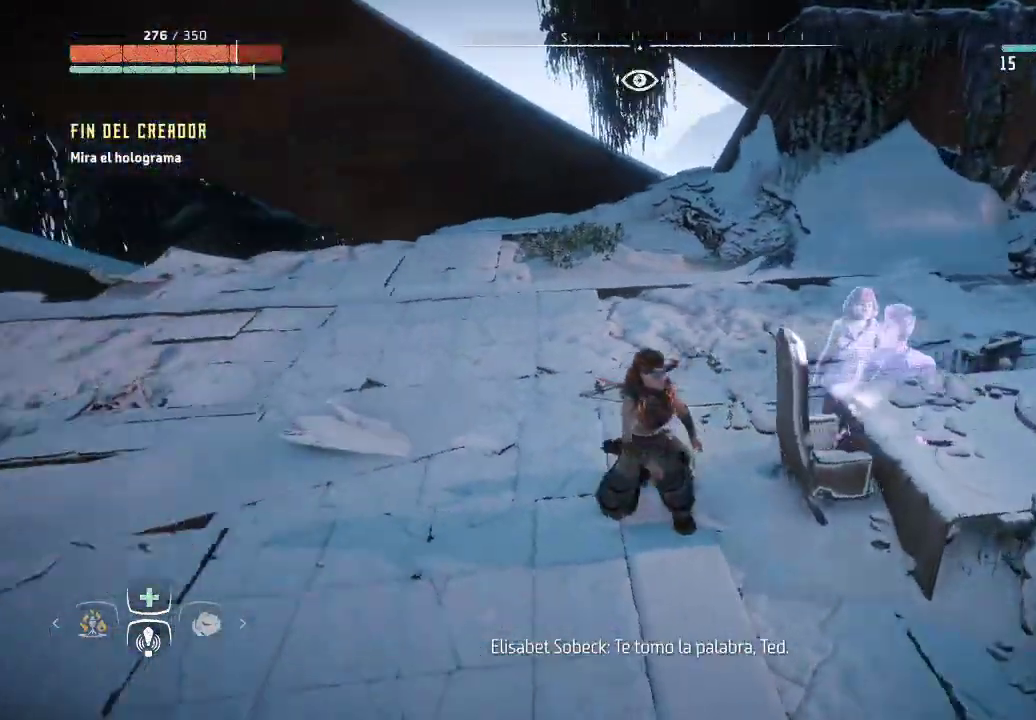
{"buttons": [], "left_stick": "down-right", "right_stick": "right", "events": [[67, "right_stick", "center"], [100, "left_stick", "down-right"], [267, "right_stick", "right"]]}
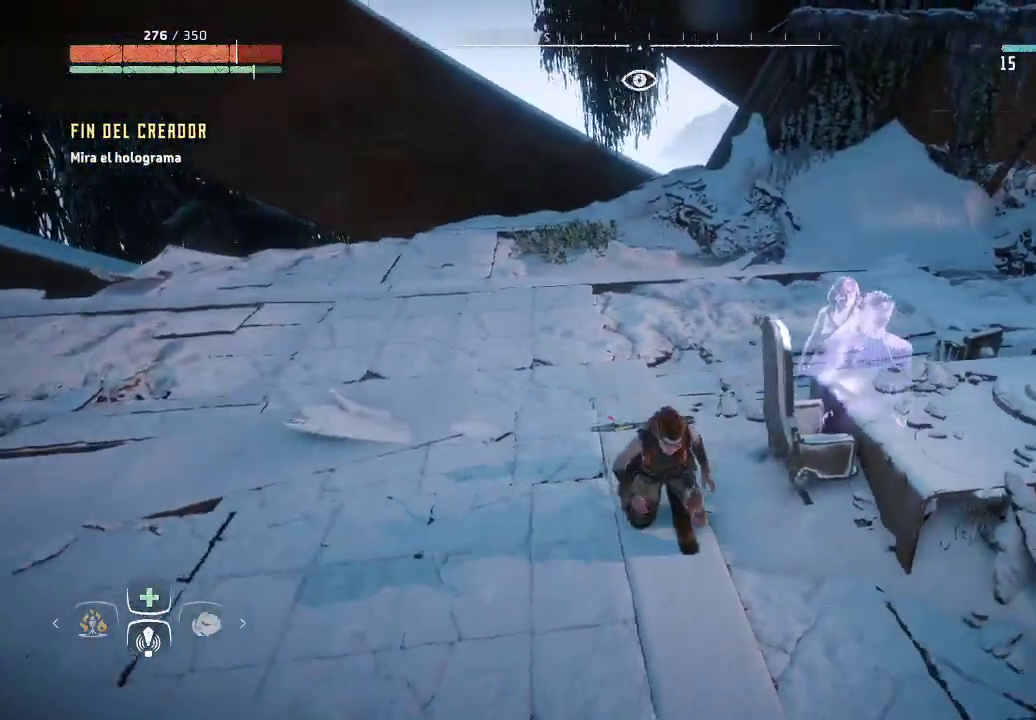
{"buttons": [], "left_stick": "up-right", "right_stick": "center", "events": [[67, "right_stick", "center"], [233, "left_stick", "up-right"]]}
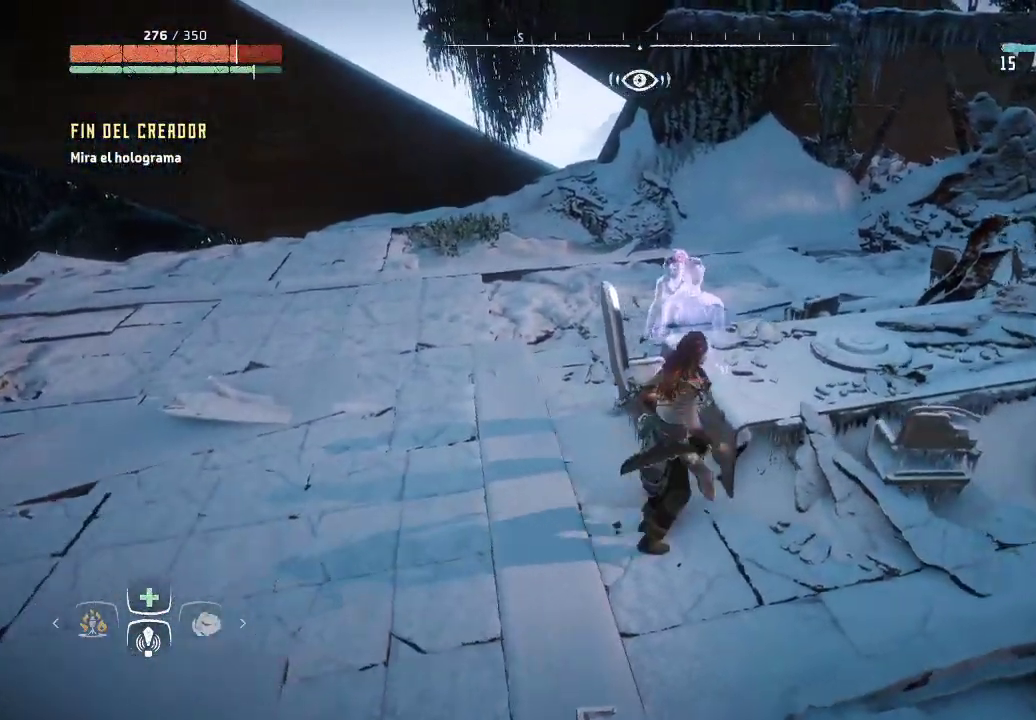
{"buttons": [], "left_stick": "center", "right_stick": "up-left", "events": [[33, "right_stick", "left"], [50, "left_stick", "center"], [333, "right_stick", "up-left"]]}
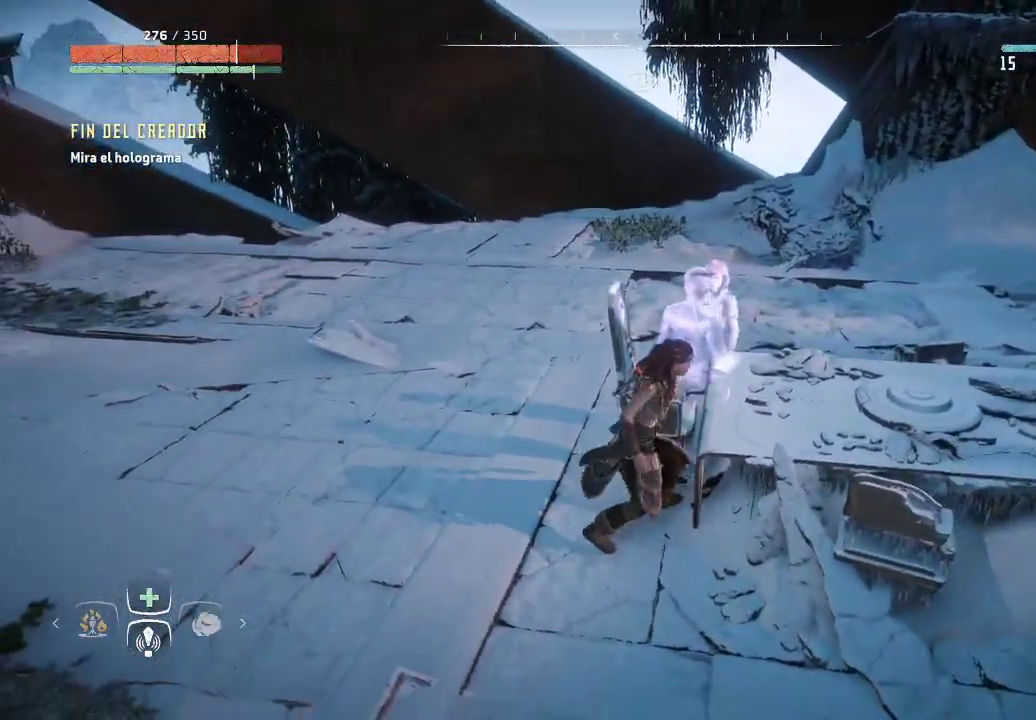
{"buttons": [], "left_stick": "center", "right_stick": "left", "events": [[467, "right_stick", "left"]]}
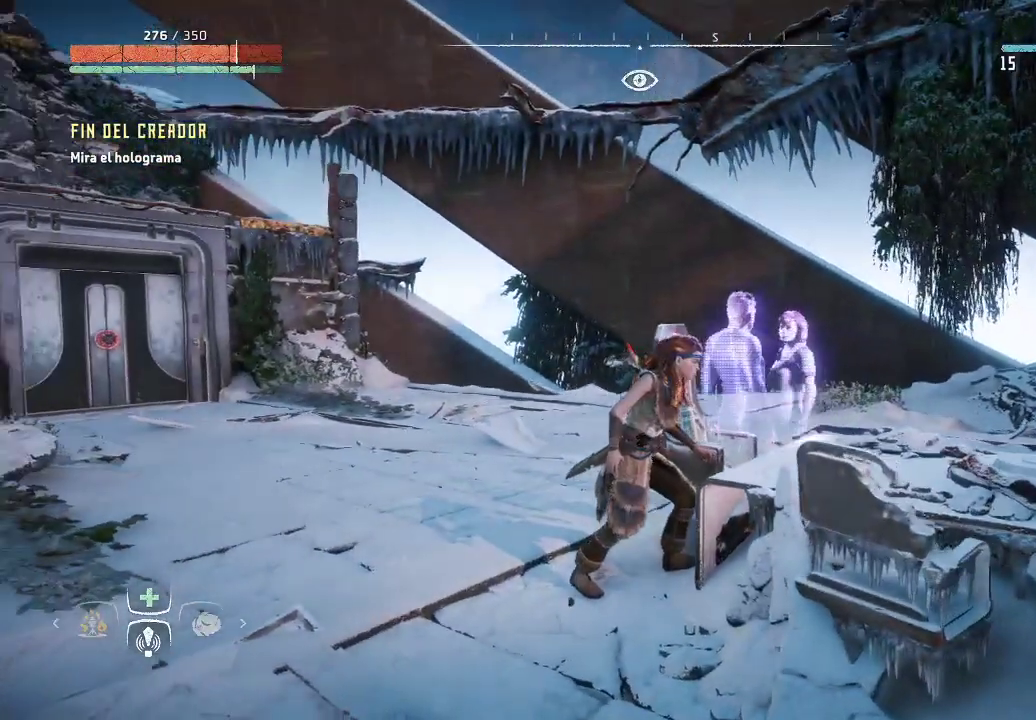
{"buttons": [], "left_stick": "center", "right_stick": "up-left", "events": [[383, "right_stick", "up-left"]]}